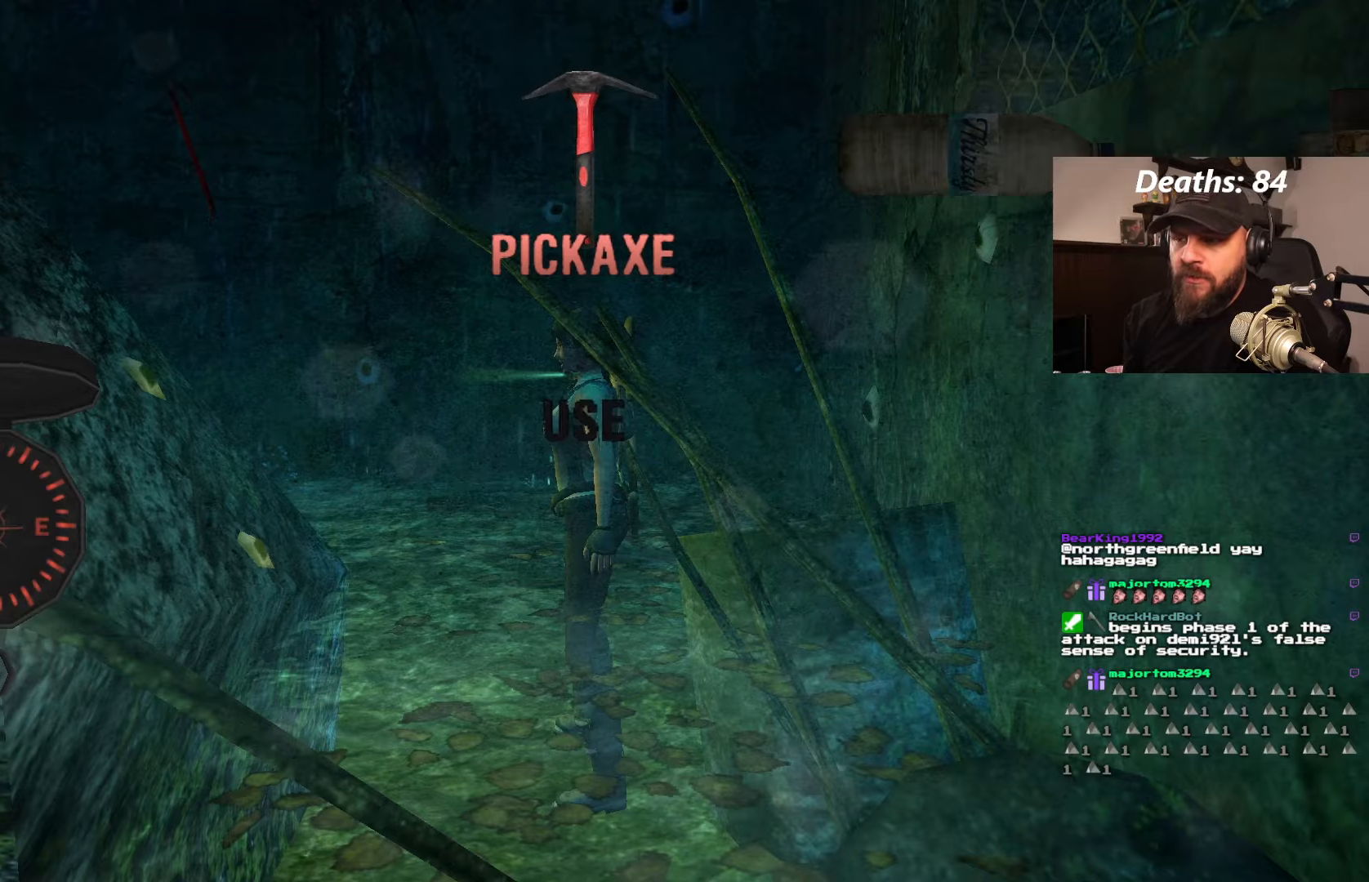
Gameplay with a controller (PlayStation layout); each line is a JSON object with the inputs held at the frame after it (dt_ms = milliseconds from this image to that frame). "events" lists button and stick changes between this image and that frame as [ms after this image, input, new state], when the widget could be followed in between. Not read: L3 R3 SQUARE.
{"dt_ms": 500, "buttons": [], "left_stick": "center", "right_stick": "center", "events": [[350, "R1", "down"], [416, "R1", "up"]]}
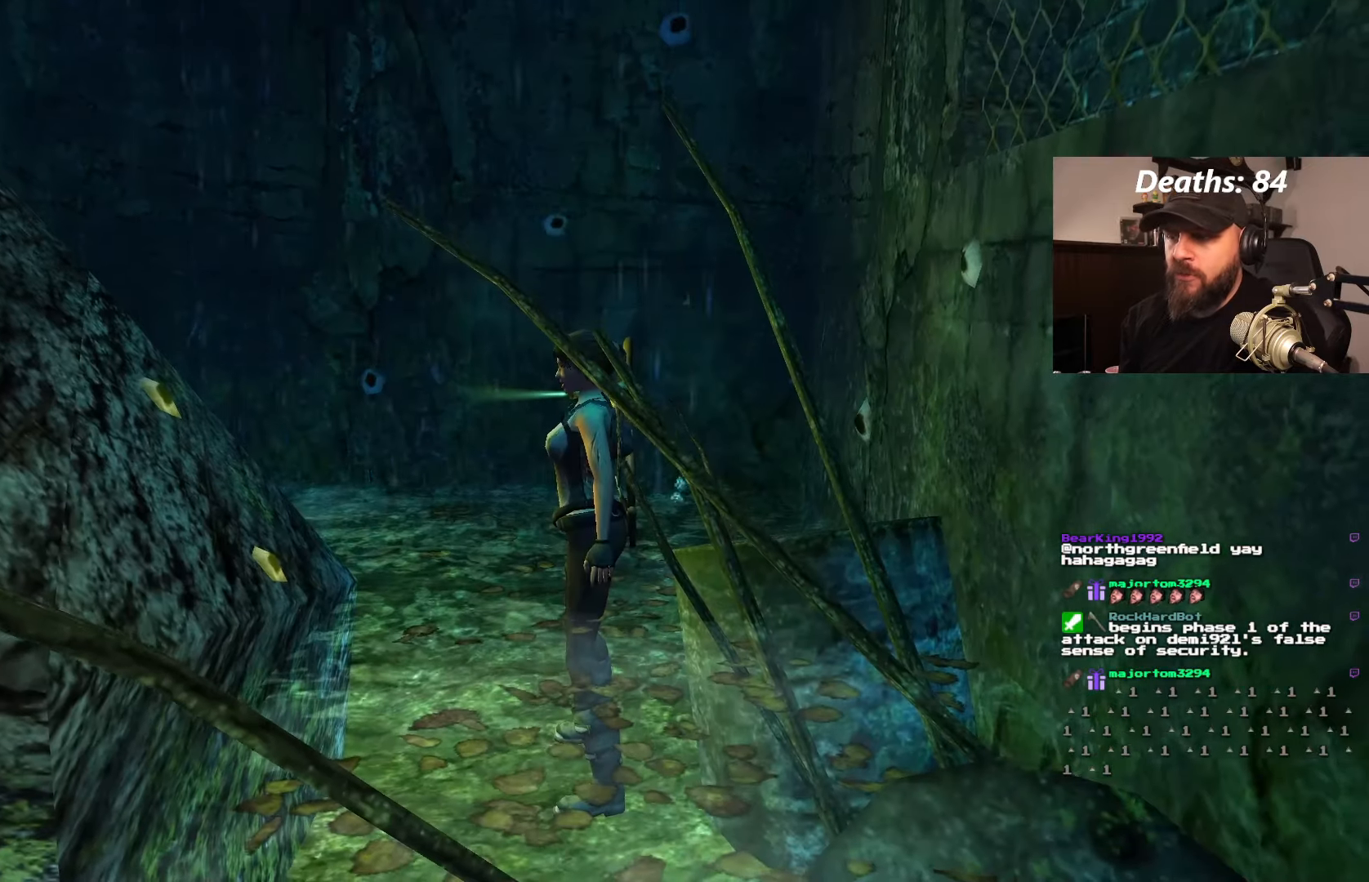
{"dt_ms": 500, "buttons": ["DPAD_LEFT"], "left_stick": "center", "right_stick": "center", "events": [[200, "DPAD_LEFT", "down"]]}
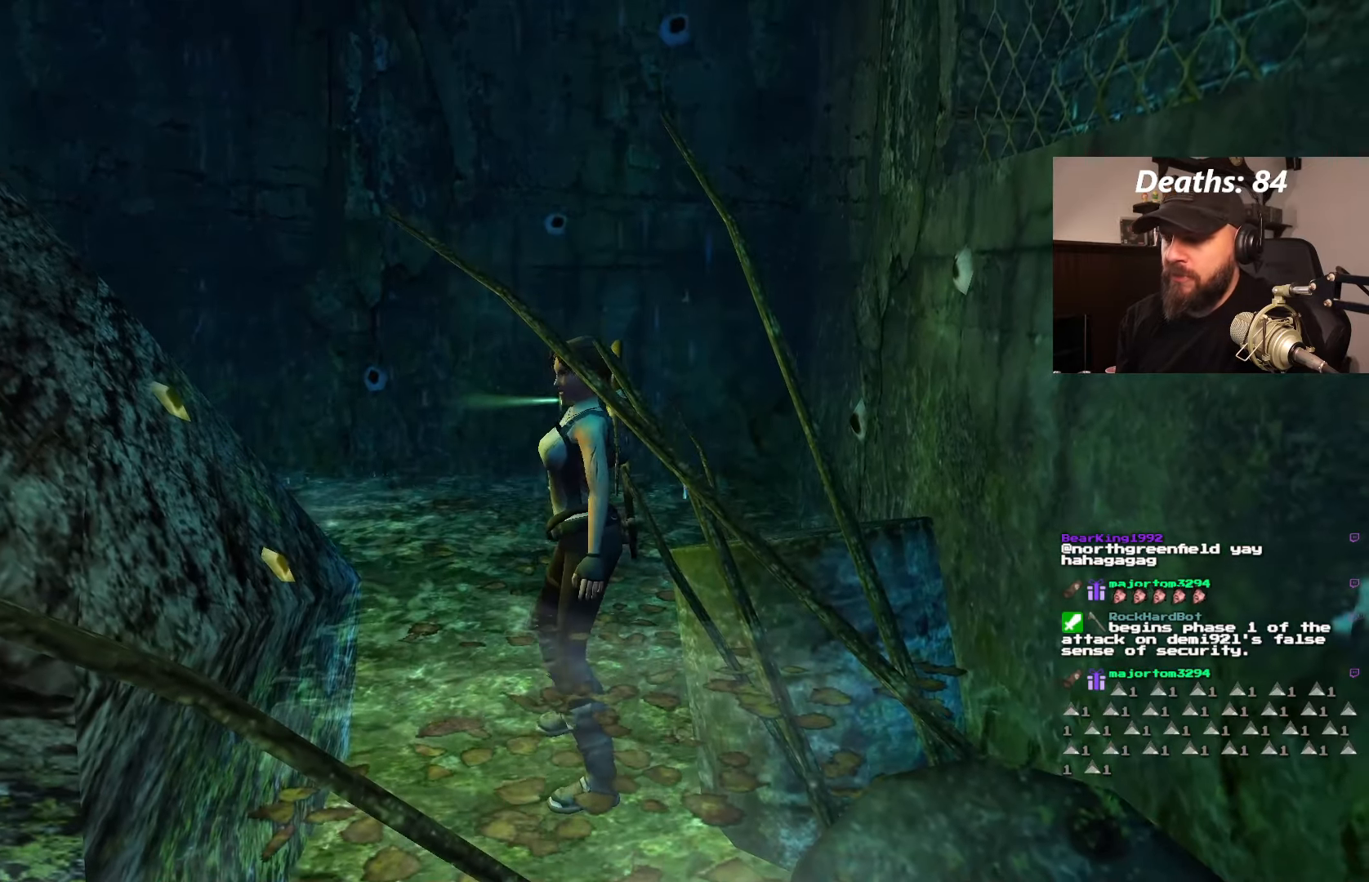
{"dt_ms": 500, "buttons": ["DPAD_LEFT"], "left_stick": "center", "right_stick": "center", "events": []}
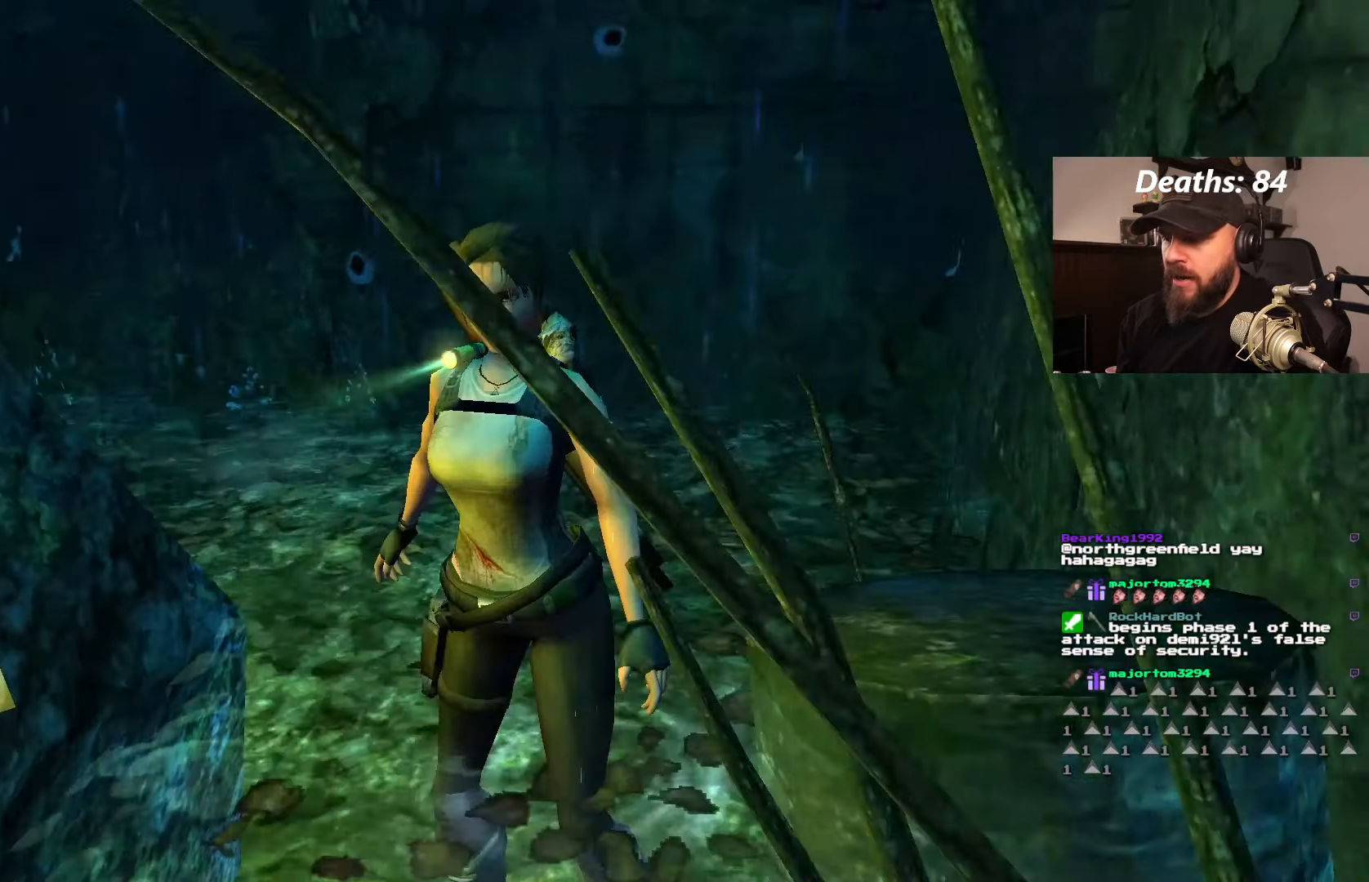
{"dt_ms": 500, "buttons": [], "left_stick": "center", "right_stick": "center", "events": [[16, "DPAD_LEFT", "up"], [83, "DPAD_DOWN", "down"], [250, "DPAD_DOWN", "up"]]}
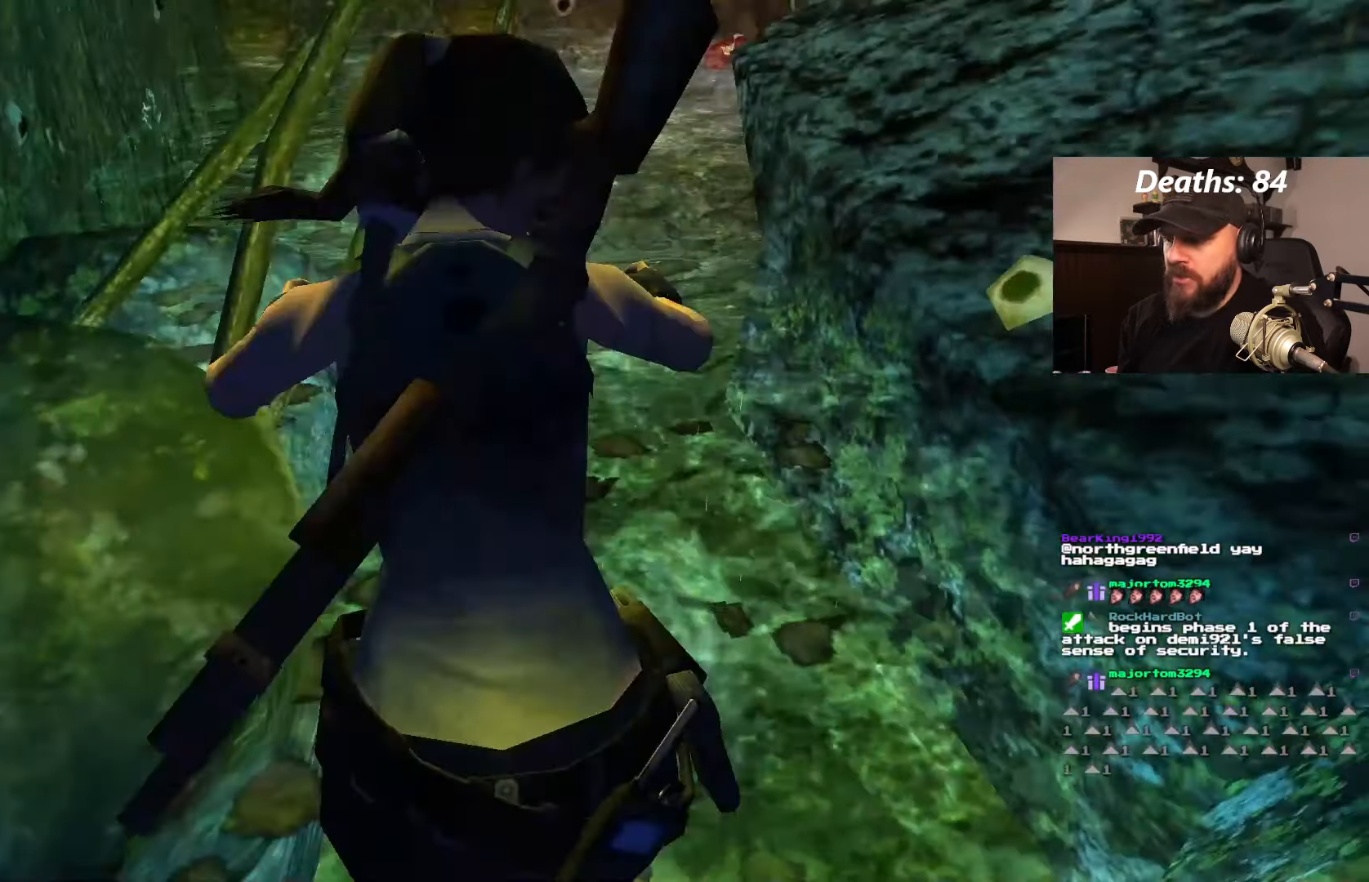
{"dt_ms": 500, "buttons": ["DPAD_RIGHT"], "left_stick": "center", "right_stick": "center", "events": [[200, "DPAD_RIGHT", "down"]]}
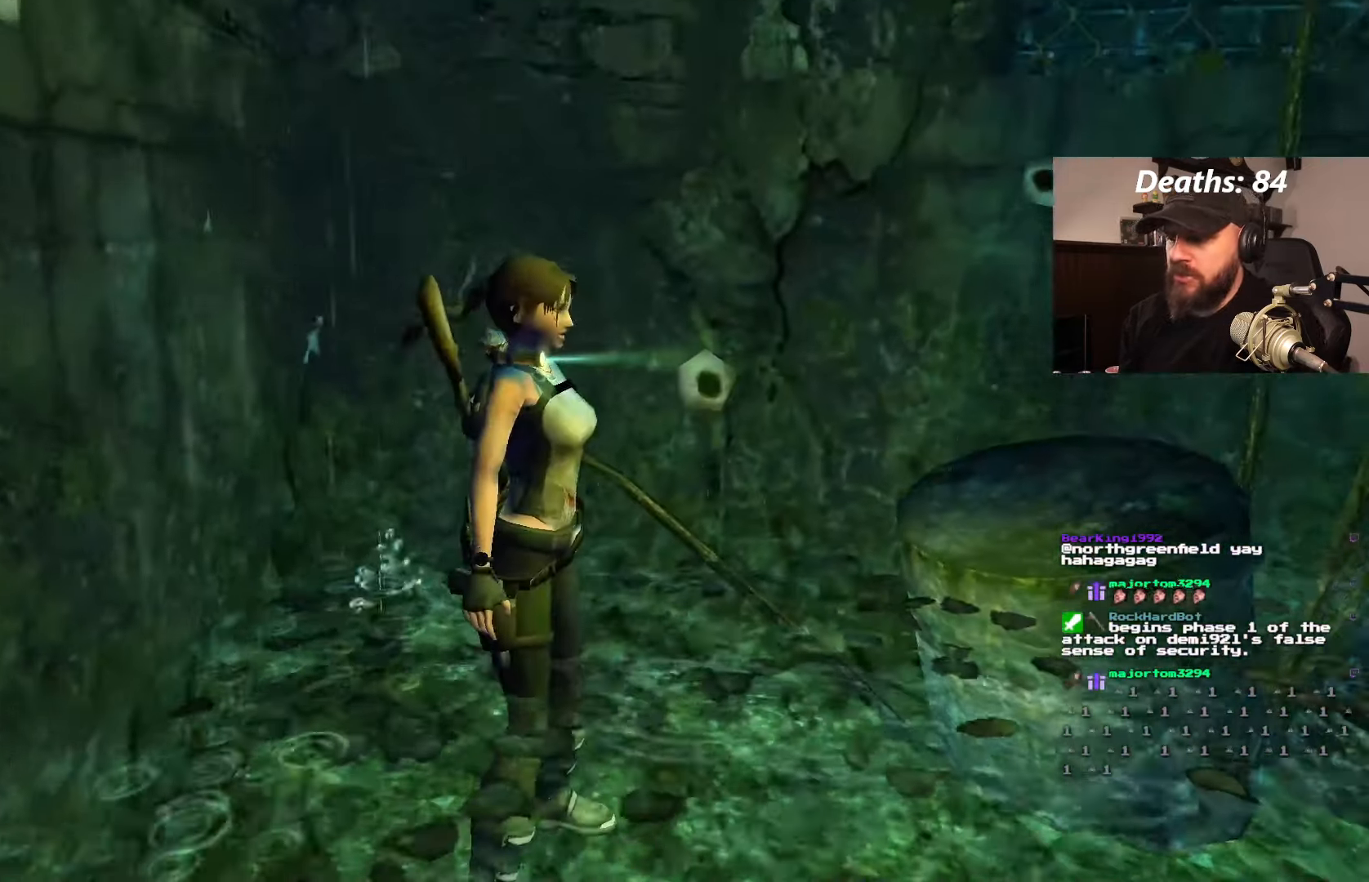
{"dt_ms": 500, "buttons": ["DPAD_RIGHT"], "left_stick": "center", "right_stick": "center", "events": []}
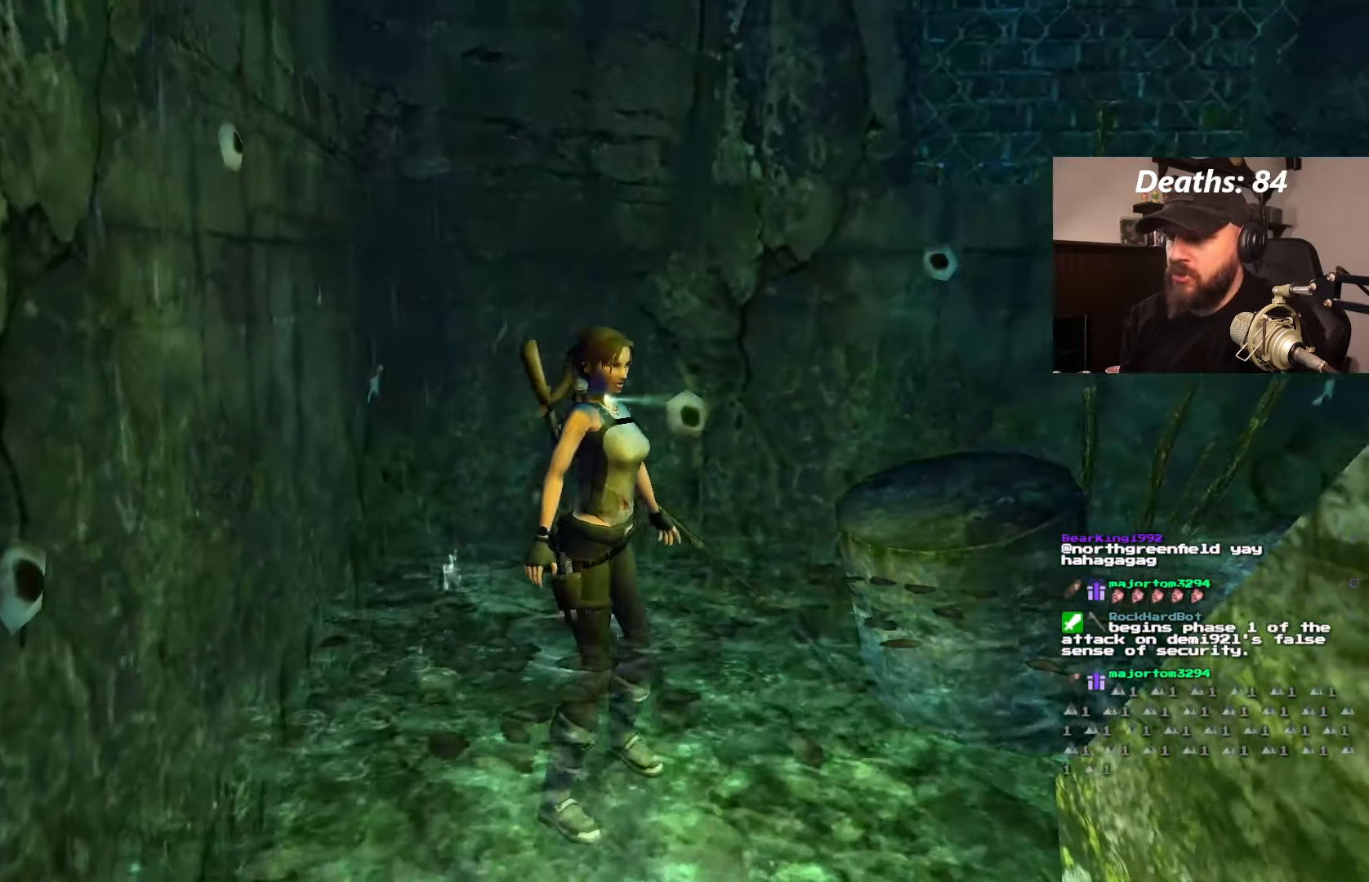
{"dt_ms": 500, "buttons": [], "left_stick": "center", "right_stick": "center", "events": [[266, "DPAD_RIGHT", "up"], [383, "DPAD_UP", "down"], [500, "DPAD_UP", "up"]]}
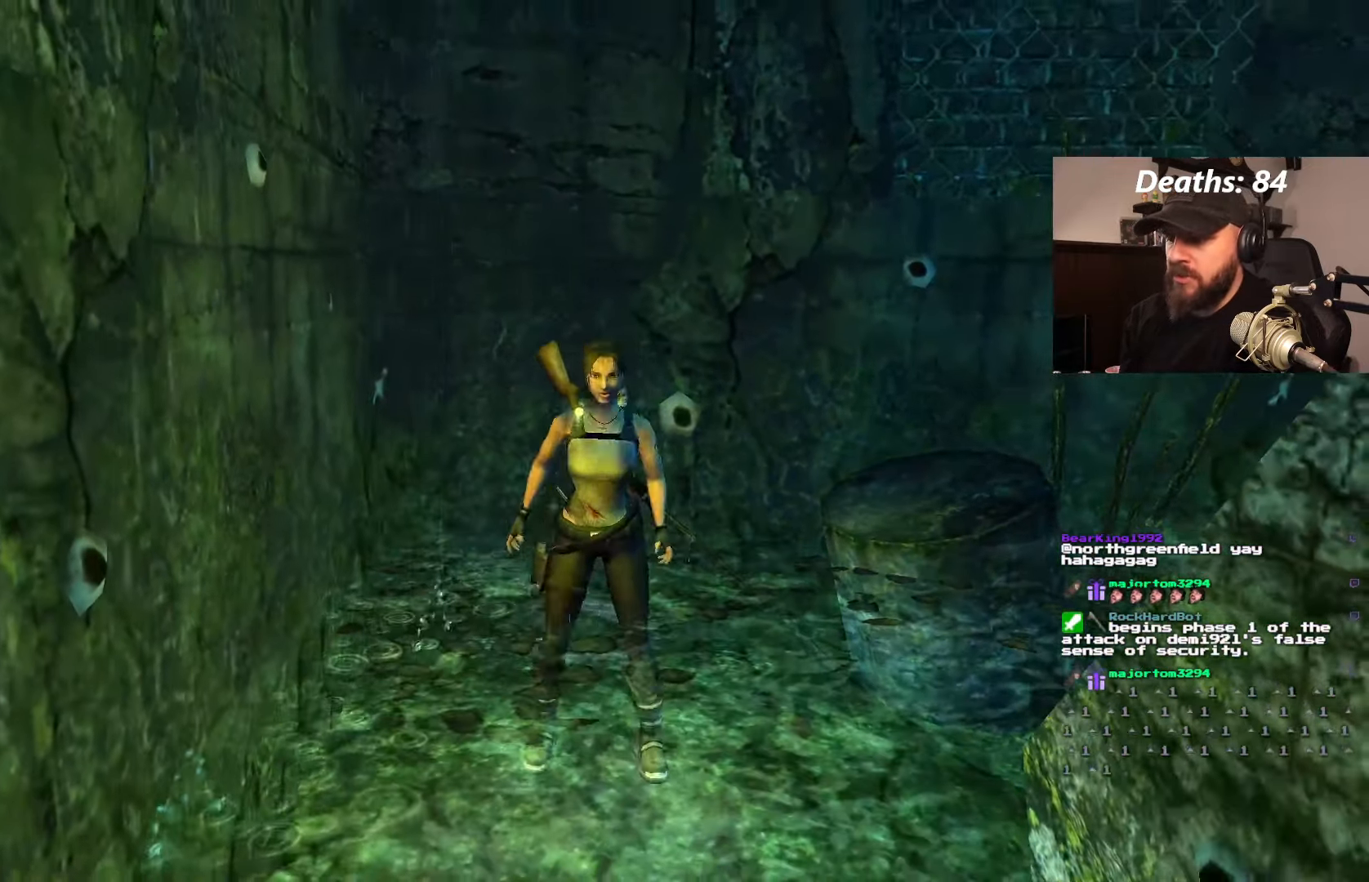
{"dt_ms": 500, "buttons": ["DPAD_LEFT"], "left_stick": "center", "right_stick": "center", "events": [[183, "DPAD_LEFT", "down"]]}
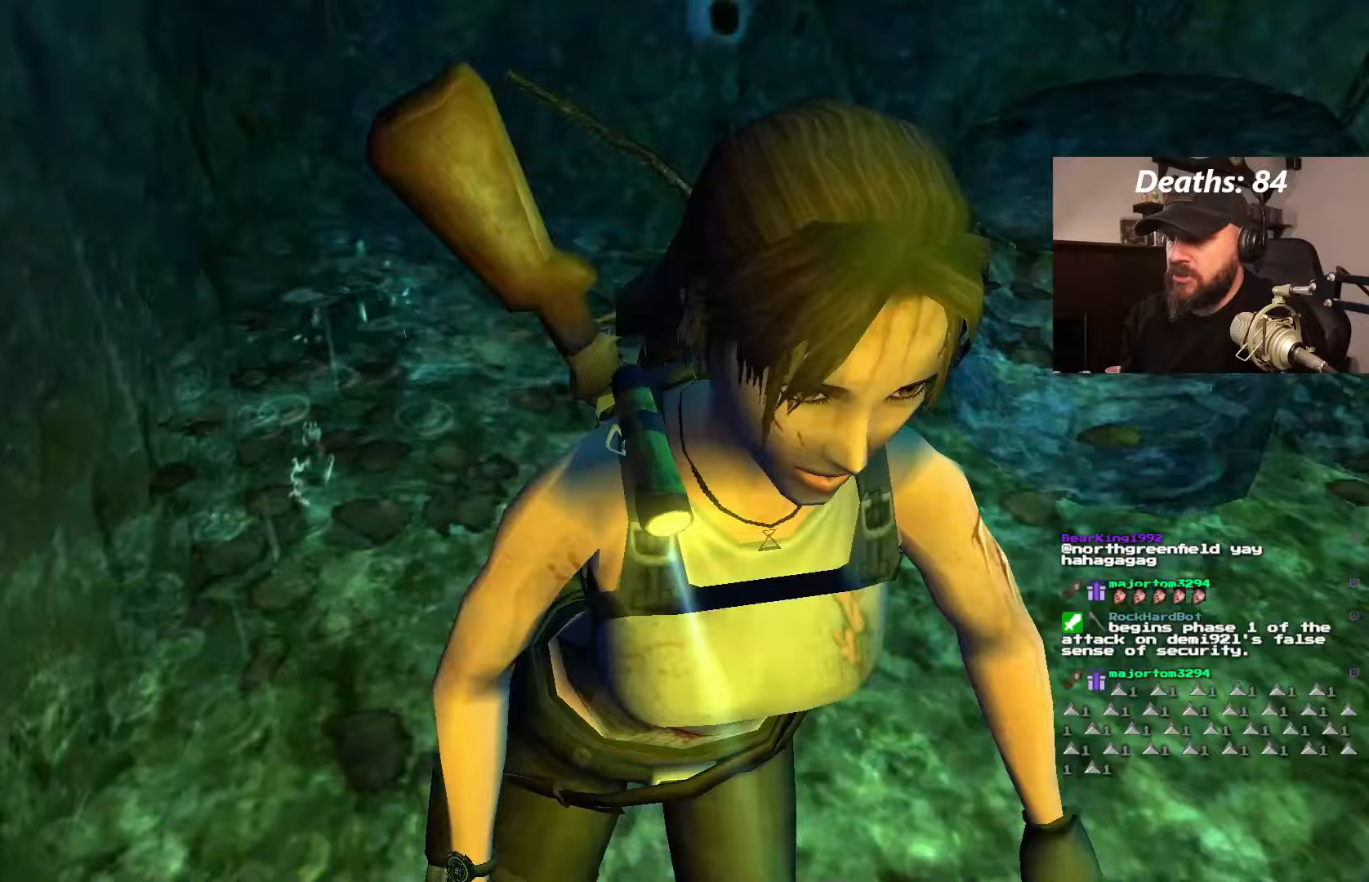
{"dt_ms": 500, "buttons": ["L1"], "left_stick": "center", "right_stick": "center", "events": [[417, "DPAD_LEFT", "up"], [483, "L1", "down"]]}
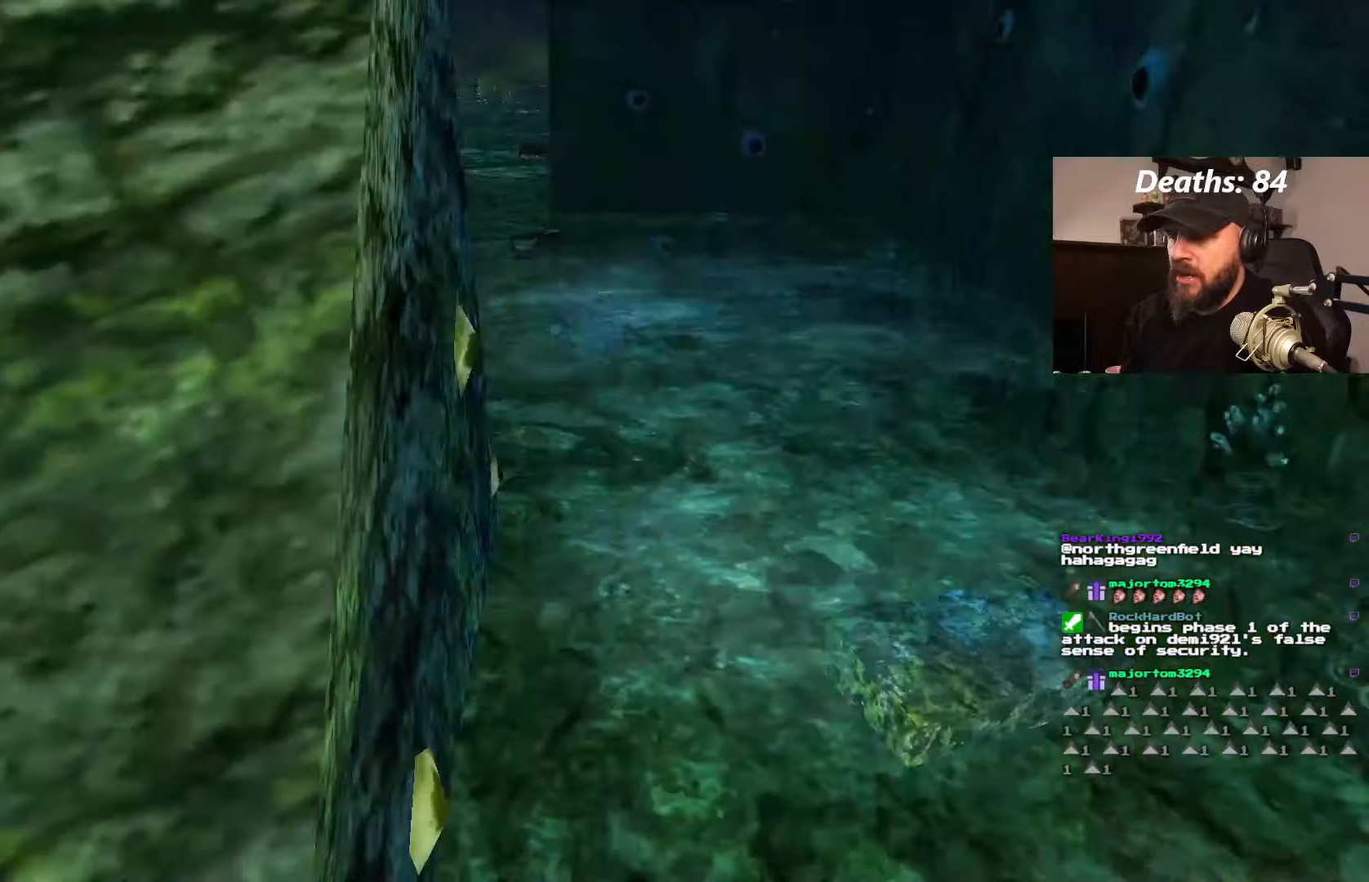
{"dt_ms": 500, "buttons": ["L1"], "left_stick": "center", "right_stick": "center", "events": []}
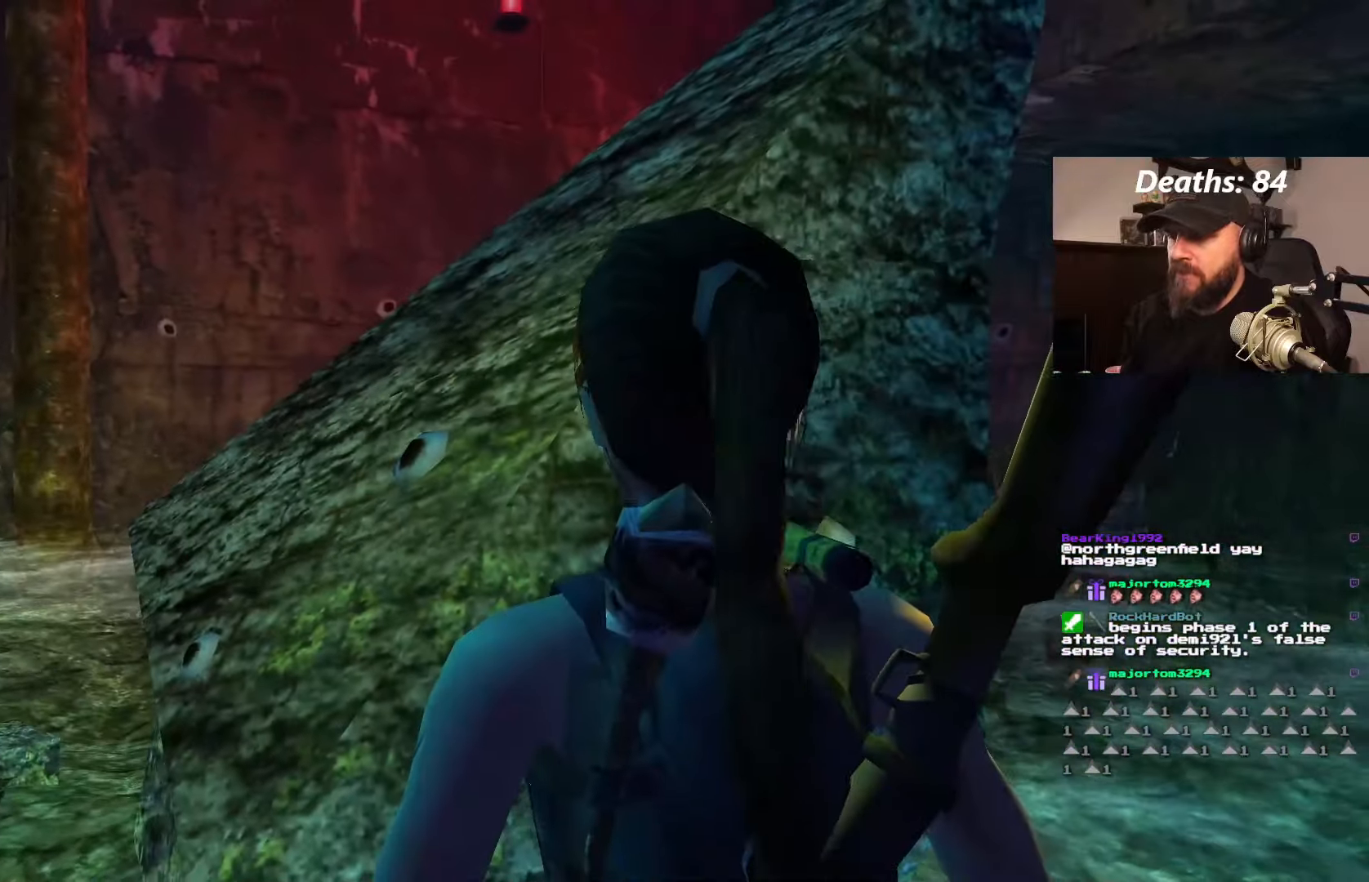
{"dt_ms": 500, "buttons": ["DPAD_LEFT"], "left_stick": "center", "right_stick": "center"}
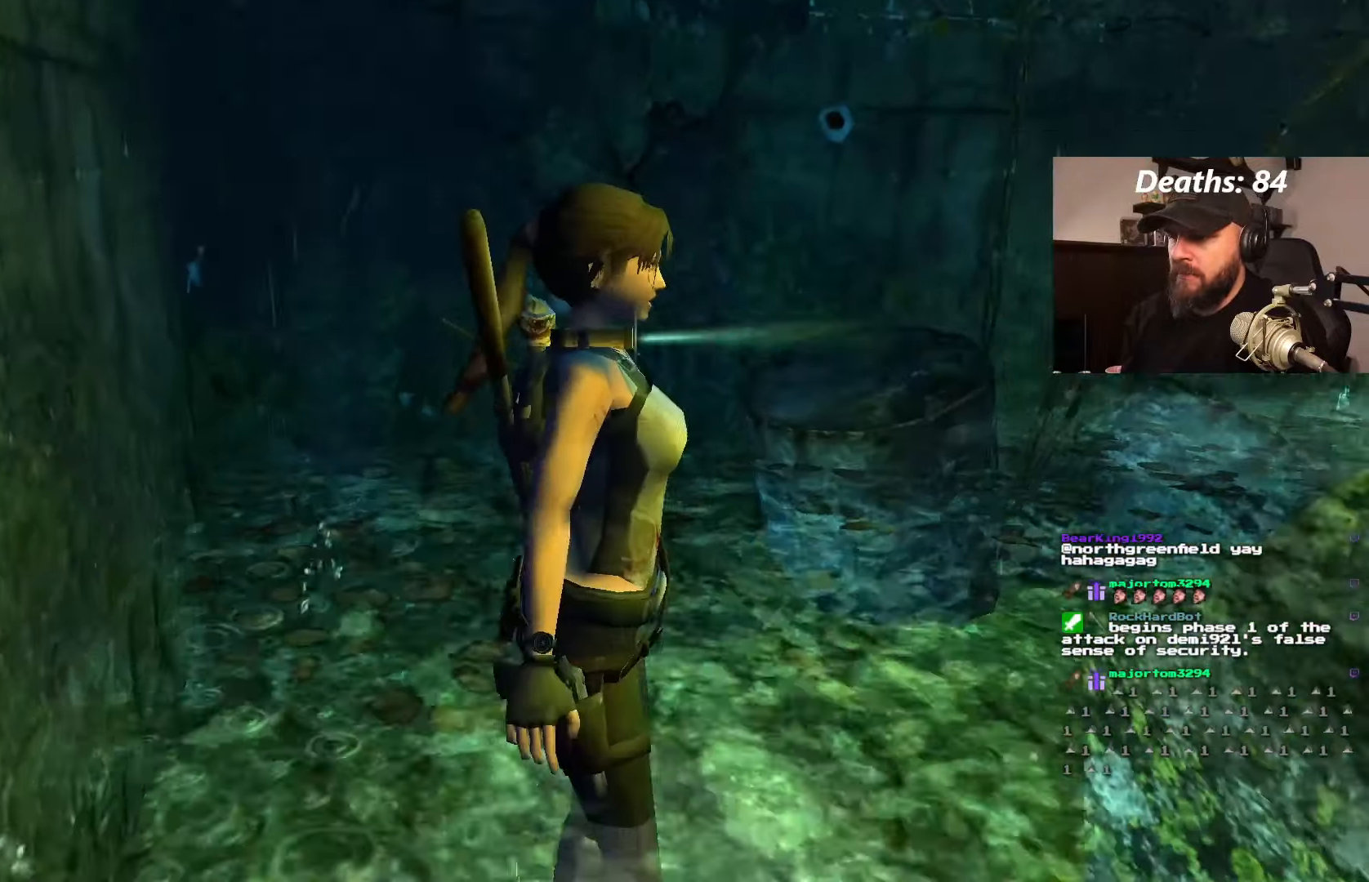
{"dt_ms": 500, "buttons": [], "left_stick": "center", "right_stick": "center", "events": [[50, "DPAD_LEFT", "up"]]}
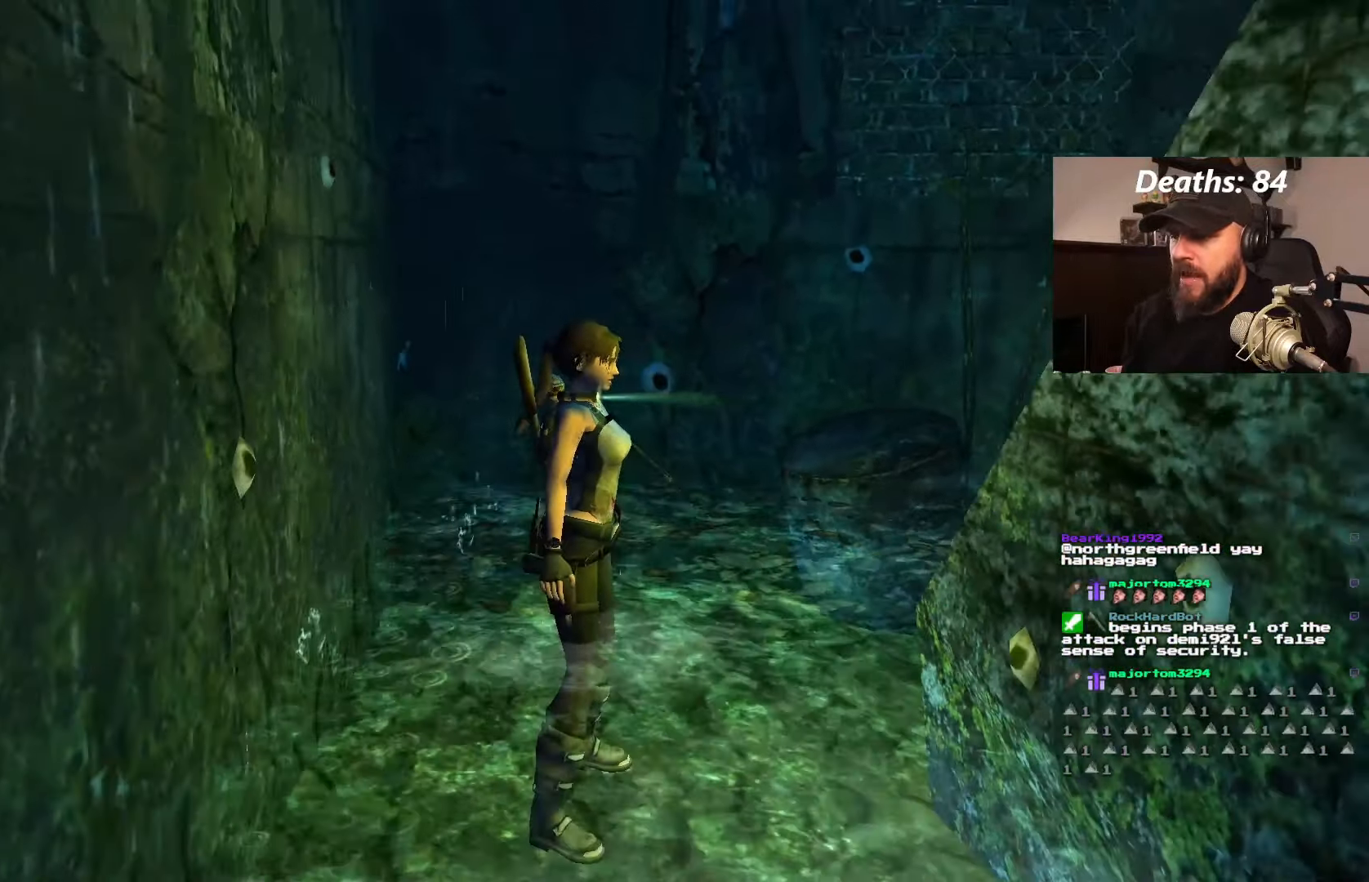
{"dt_ms": 500, "buttons": [], "left_stick": "center", "right_stick": "center", "events": []}
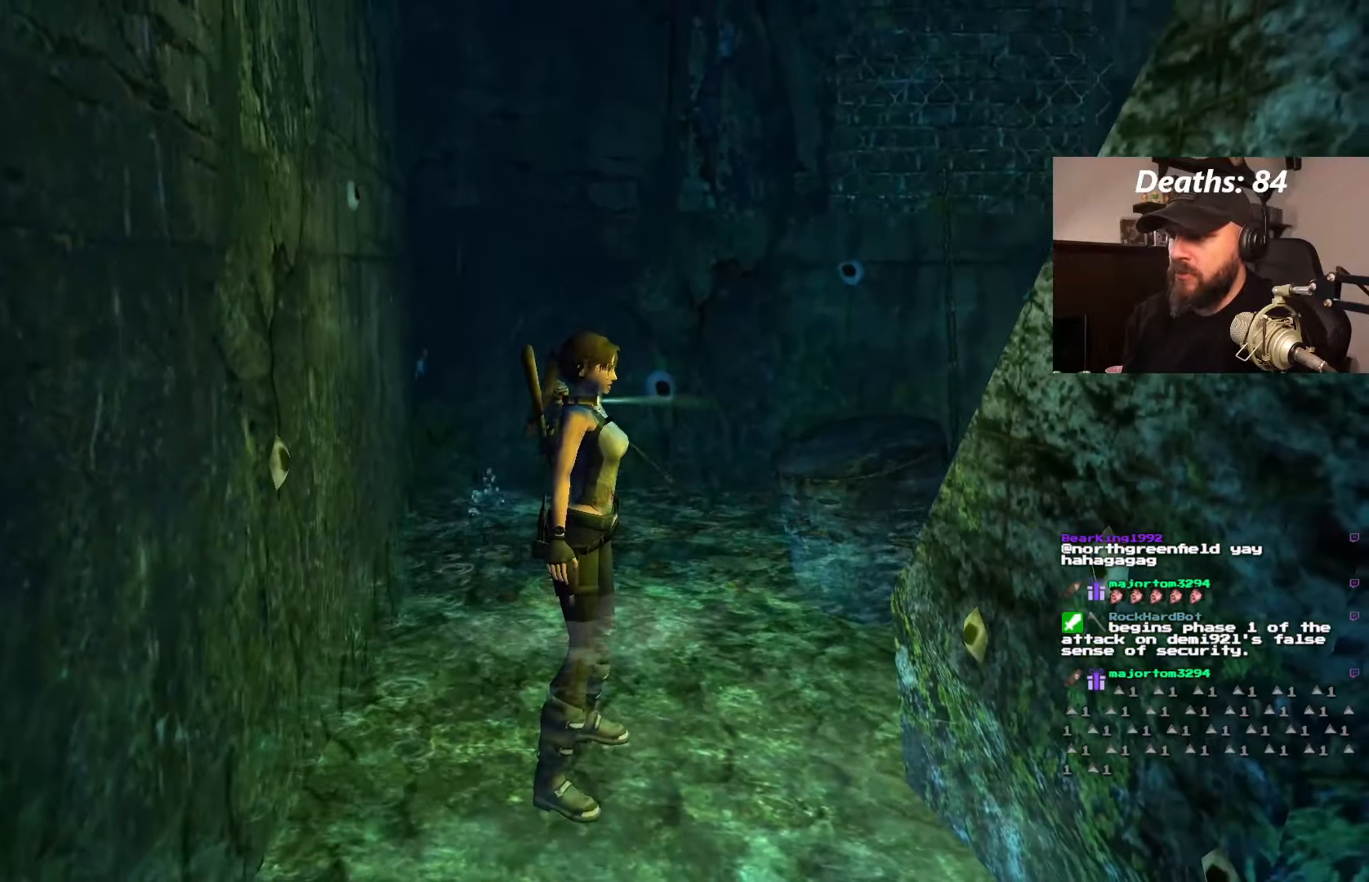
{"dt_ms": 500, "buttons": [], "left_stick": "center", "right_stick": "center", "events": [[67, "DPAD_RIGHT", "down"], [317, "DPAD_RIGHT", "up"]]}
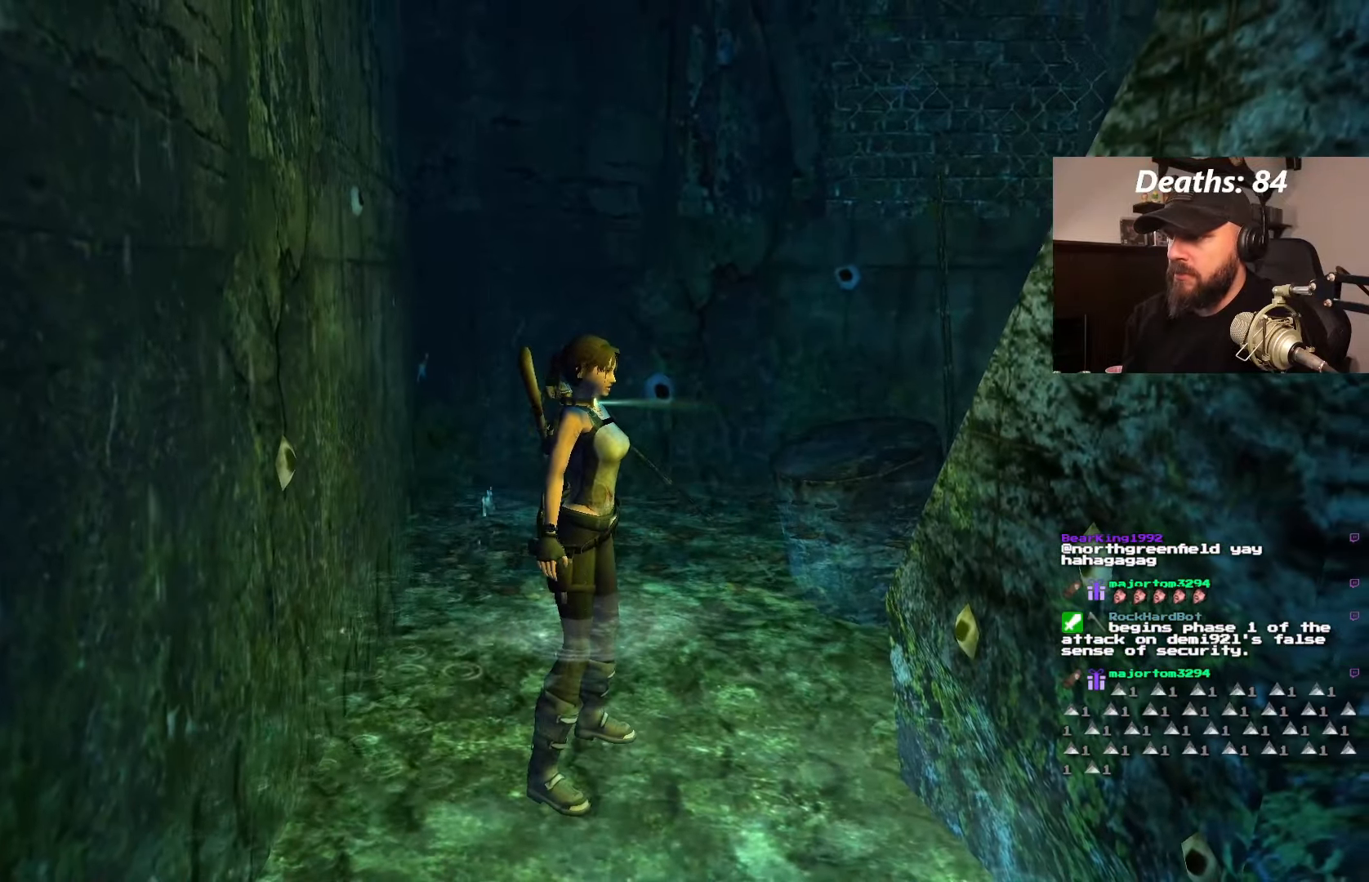
{"dt_ms": 500, "buttons": ["DPAD_LEFT"], "left_stick": "center", "right_stick": "center", "events": [[183, "DPAD_UP", "down"], [350, "DPAD_UP", "up"], [483, "DPAD_LEFT", "down"]]}
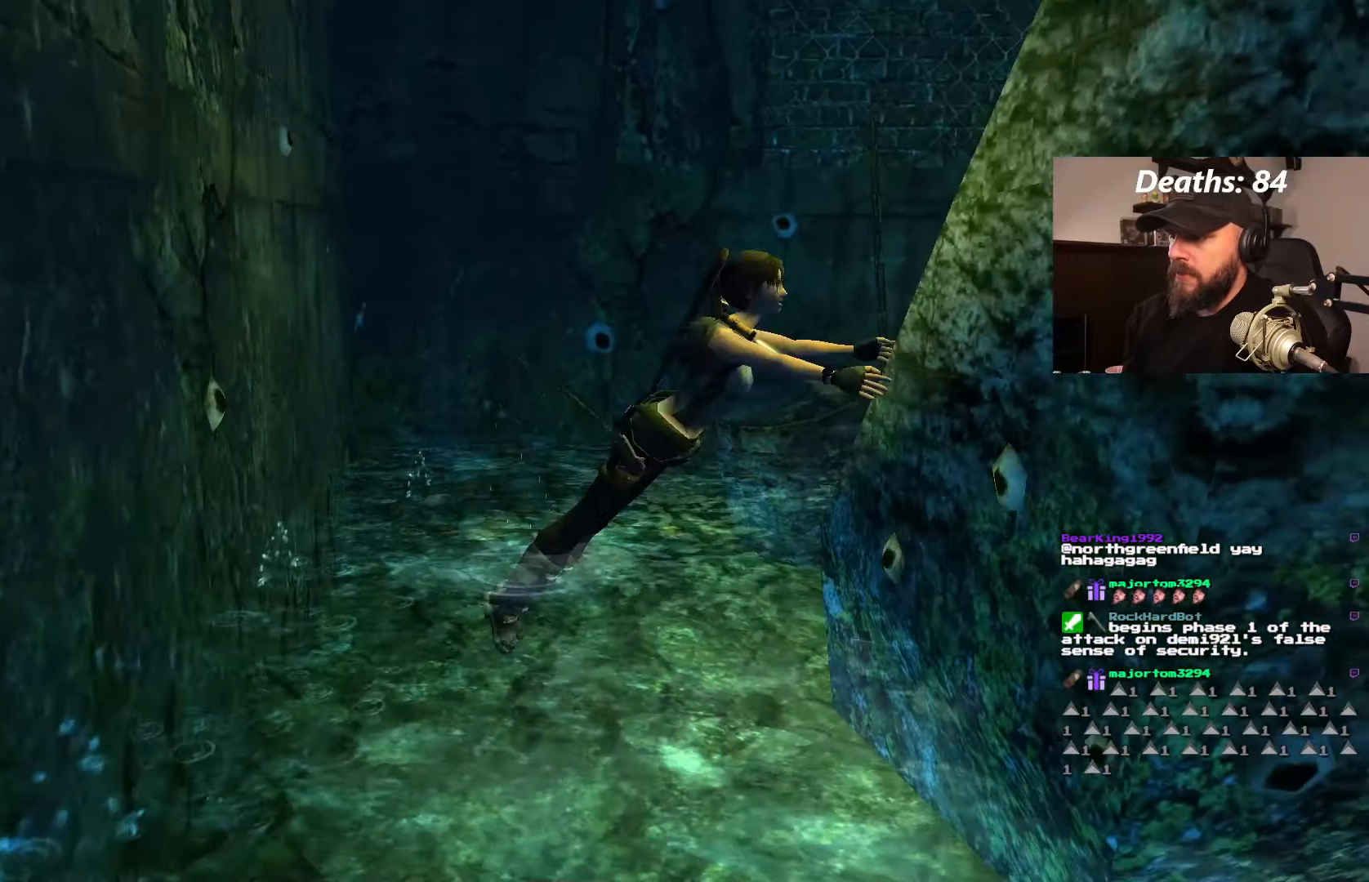
{"dt_ms": 500, "buttons": [], "left_stick": "center", "right_stick": "center", "events": [[183, "DPAD_LEFT", "up"]]}
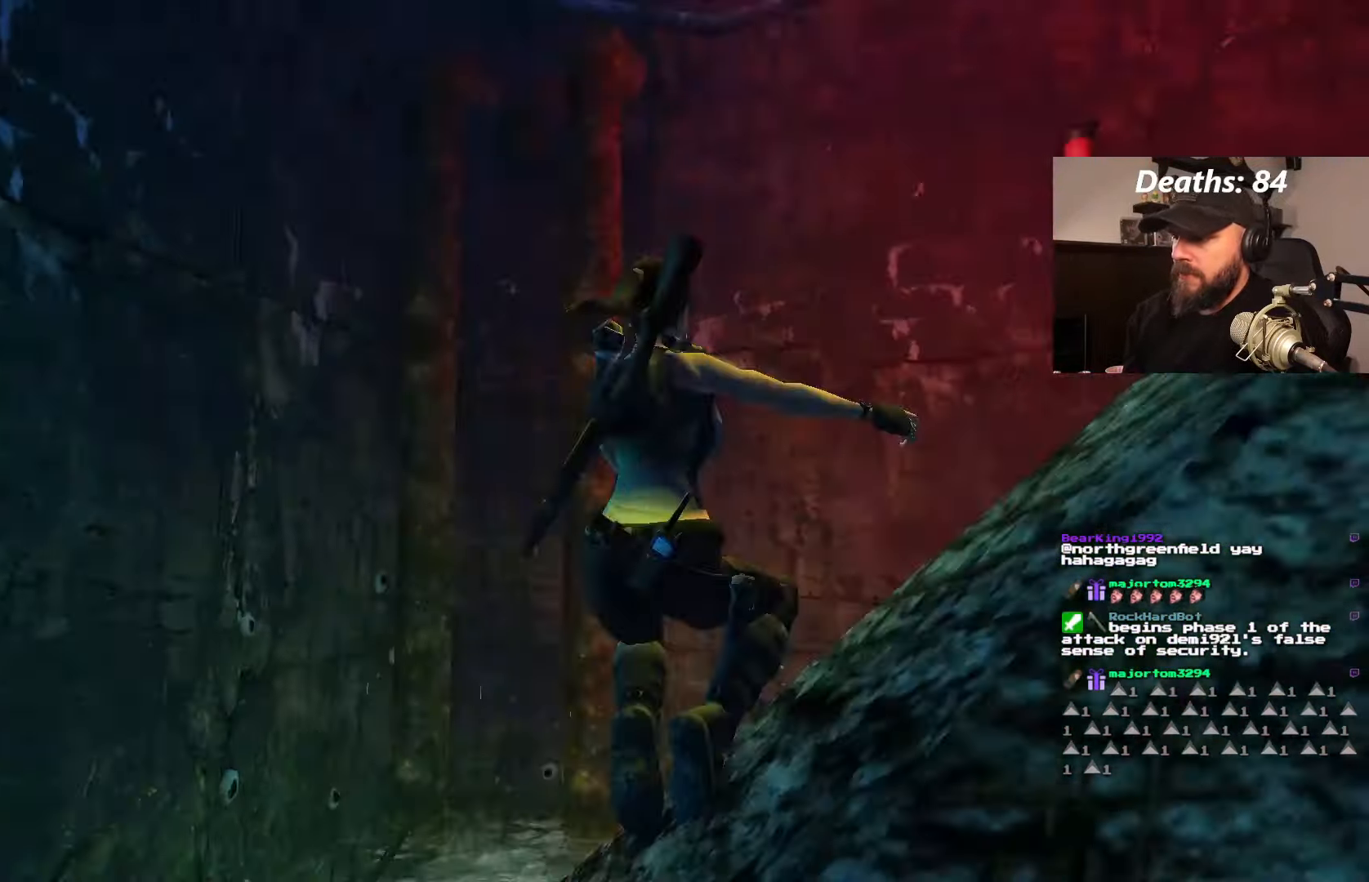
{"dt_ms": 500, "buttons": [], "left_stick": "center", "right_stick": "center"}
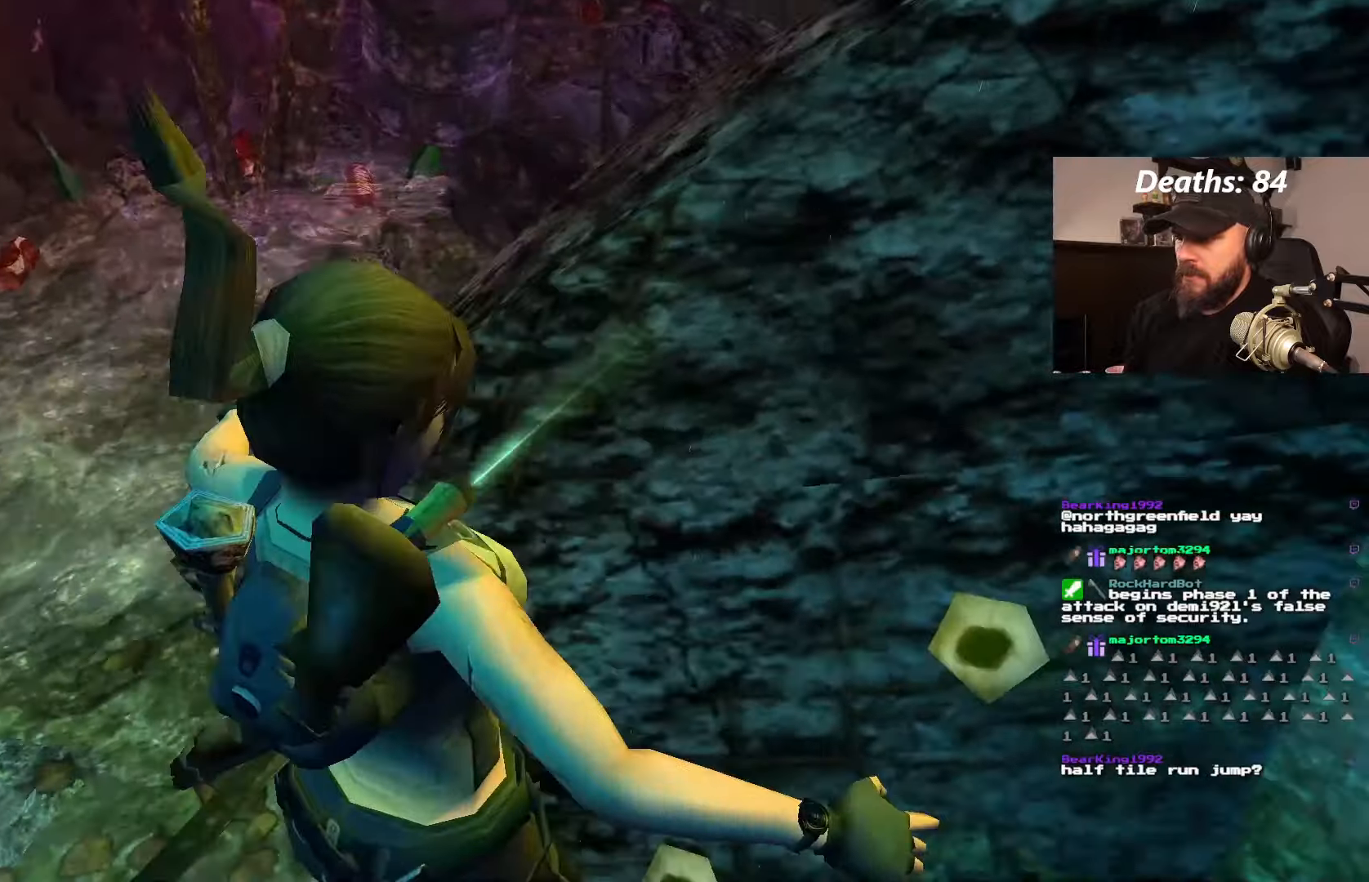
{"dt_ms": 500, "buttons": [], "left_stick": "center", "right_stick": "center", "events": []}
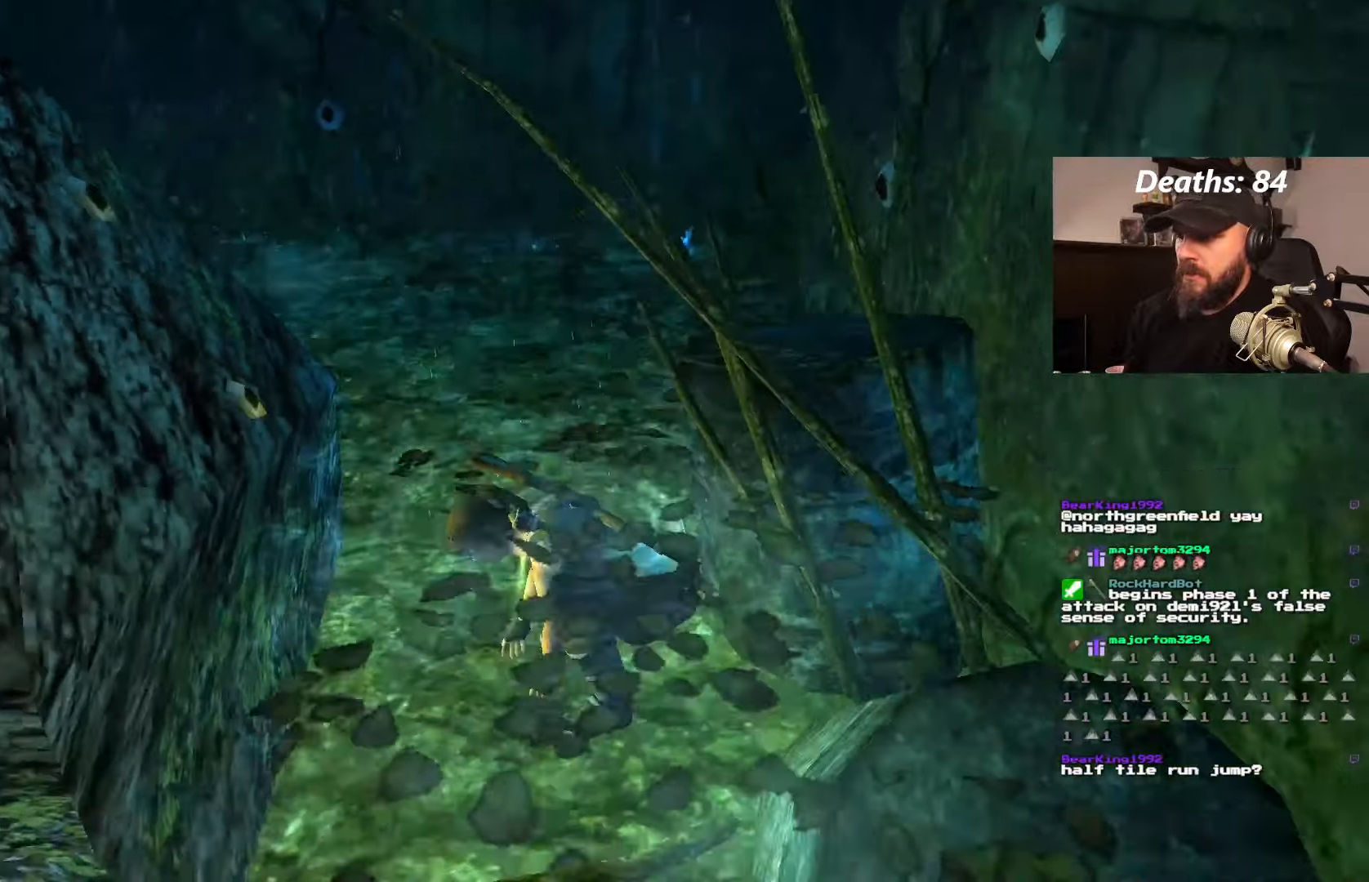
{"dt_ms": 500, "buttons": [], "left_stick": "center", "right_stick": "center", "events": []}
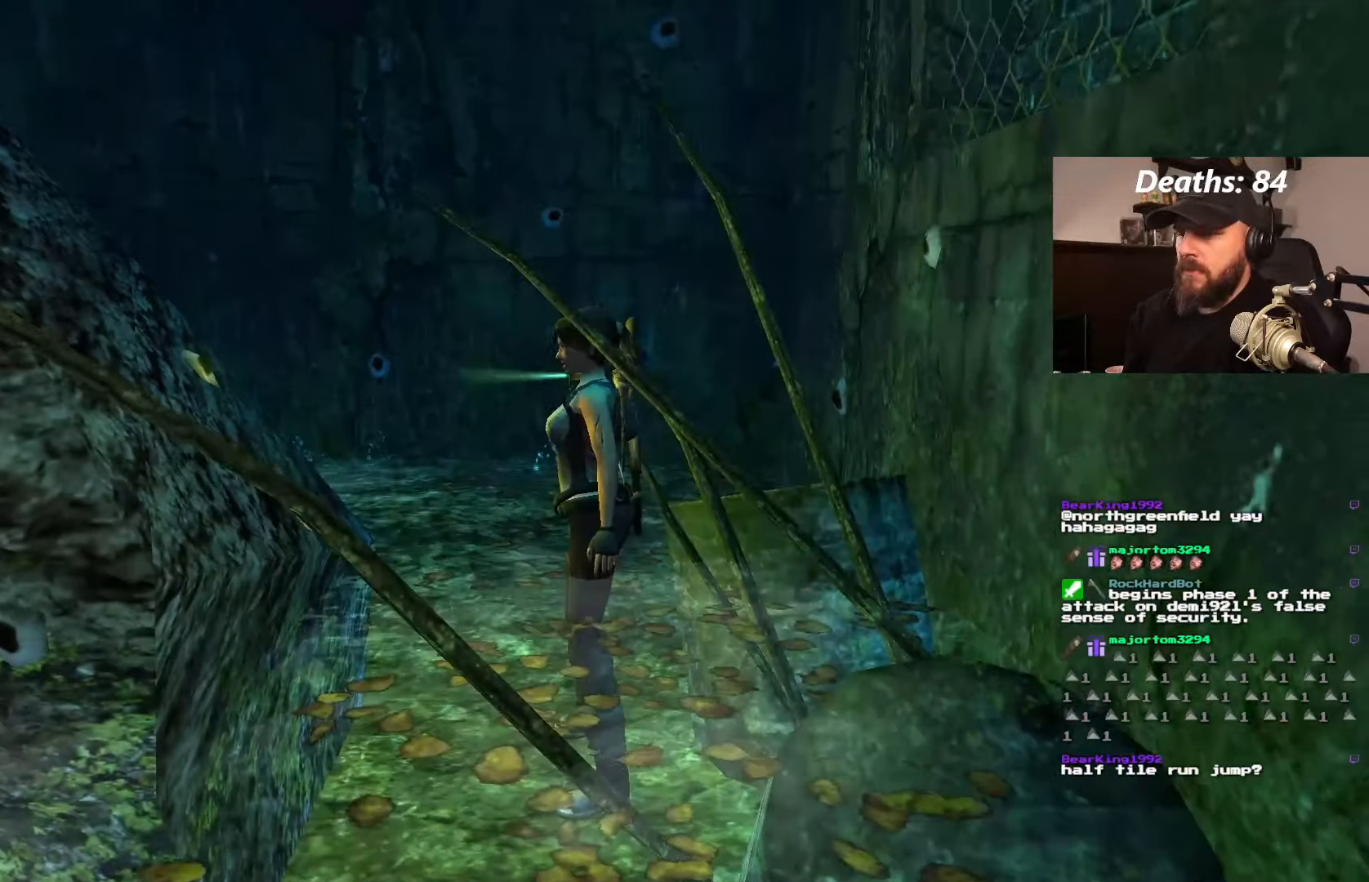
{"dt_ms": 500, "buttons": [], "left_stick": "center", "right_stick": "center", "events": []}
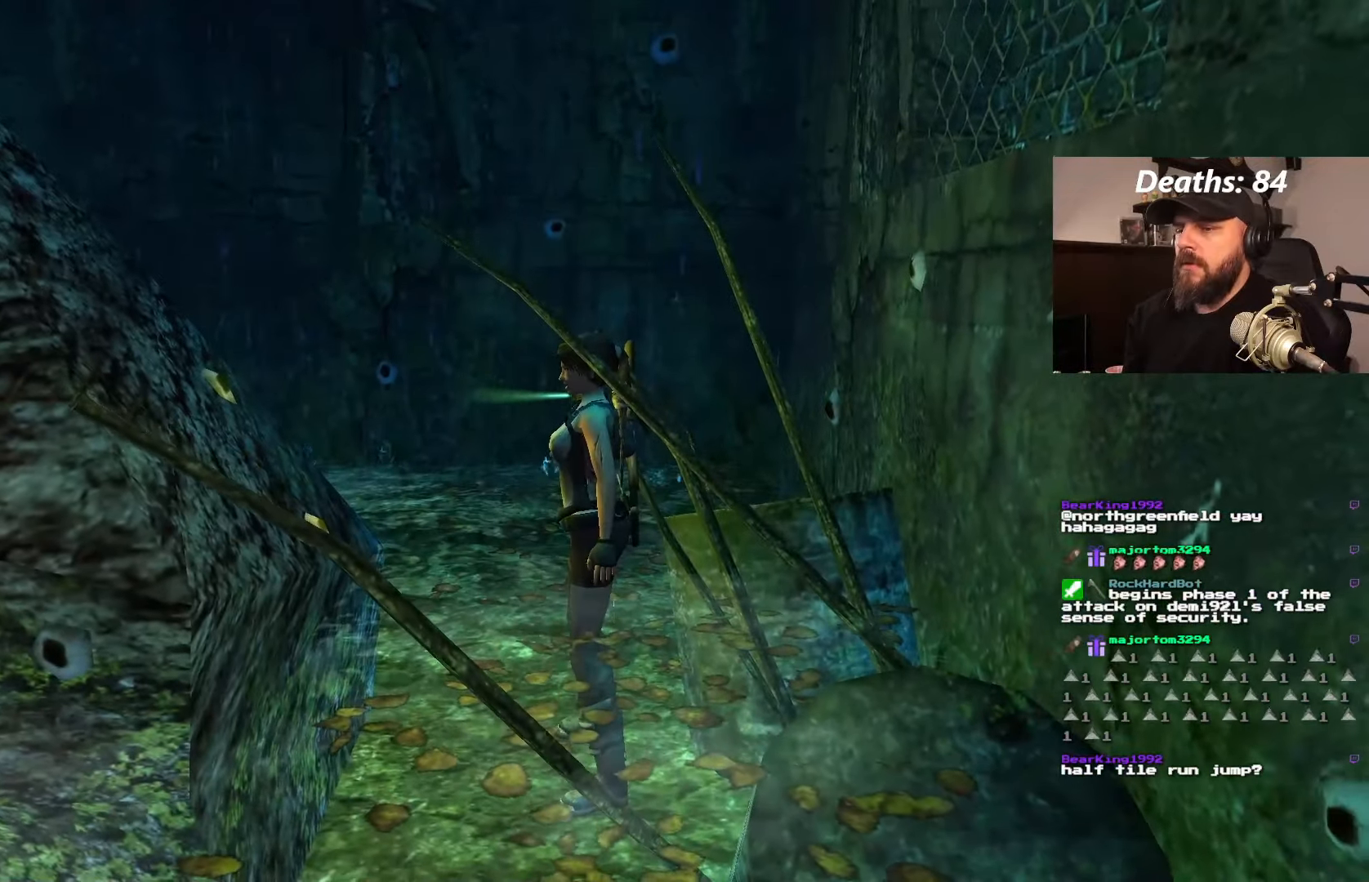
{"dt_ms": 1000, "buttons": ["DPAD_UP"], "left_stick": "center", "right_stick": "center"}
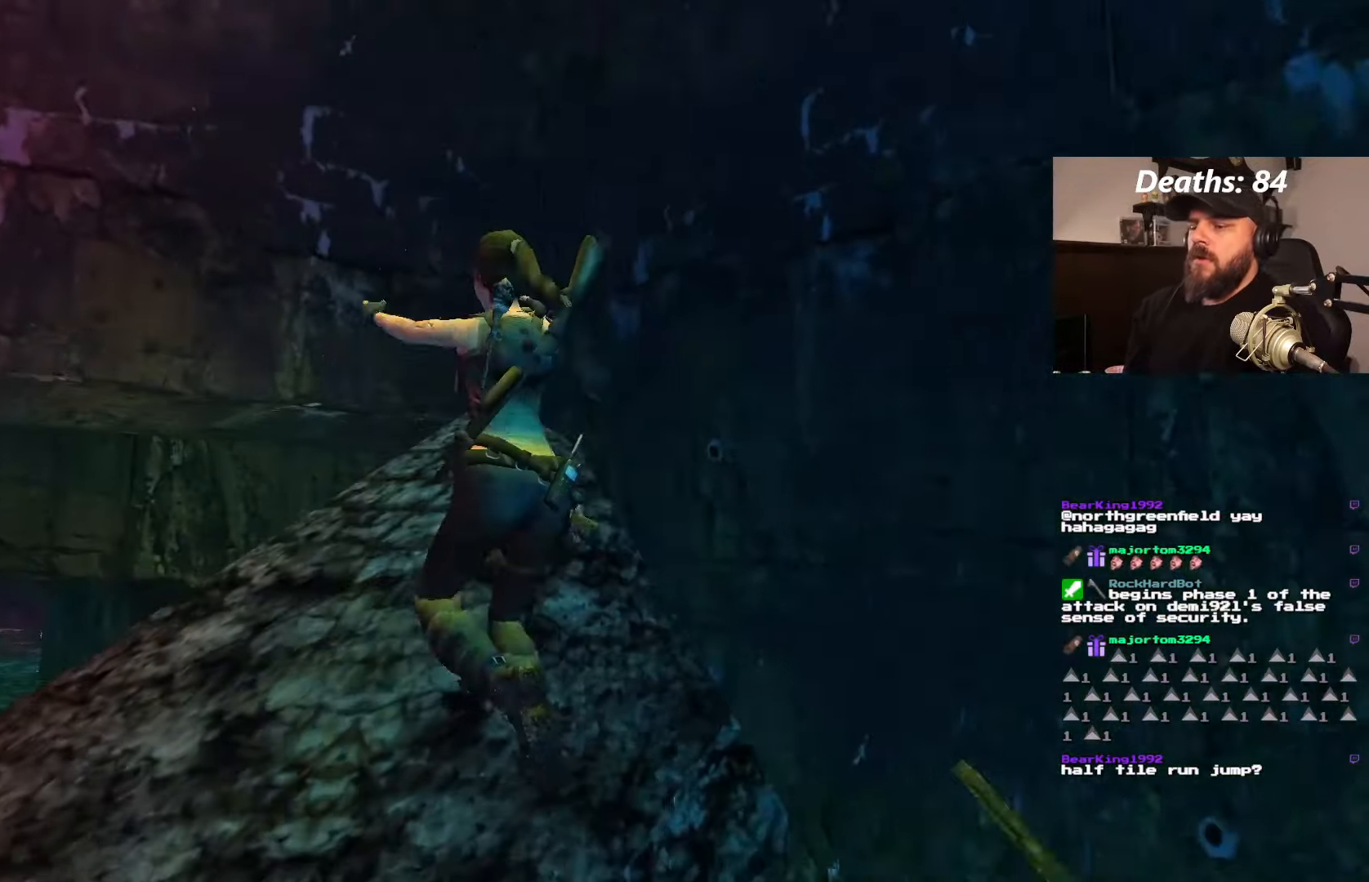
{"dt_ms": 500, "buttons": [], "left_stick": "center", "right_stick": "center", "events": [[134, "DPAD_UP", "up"]]}
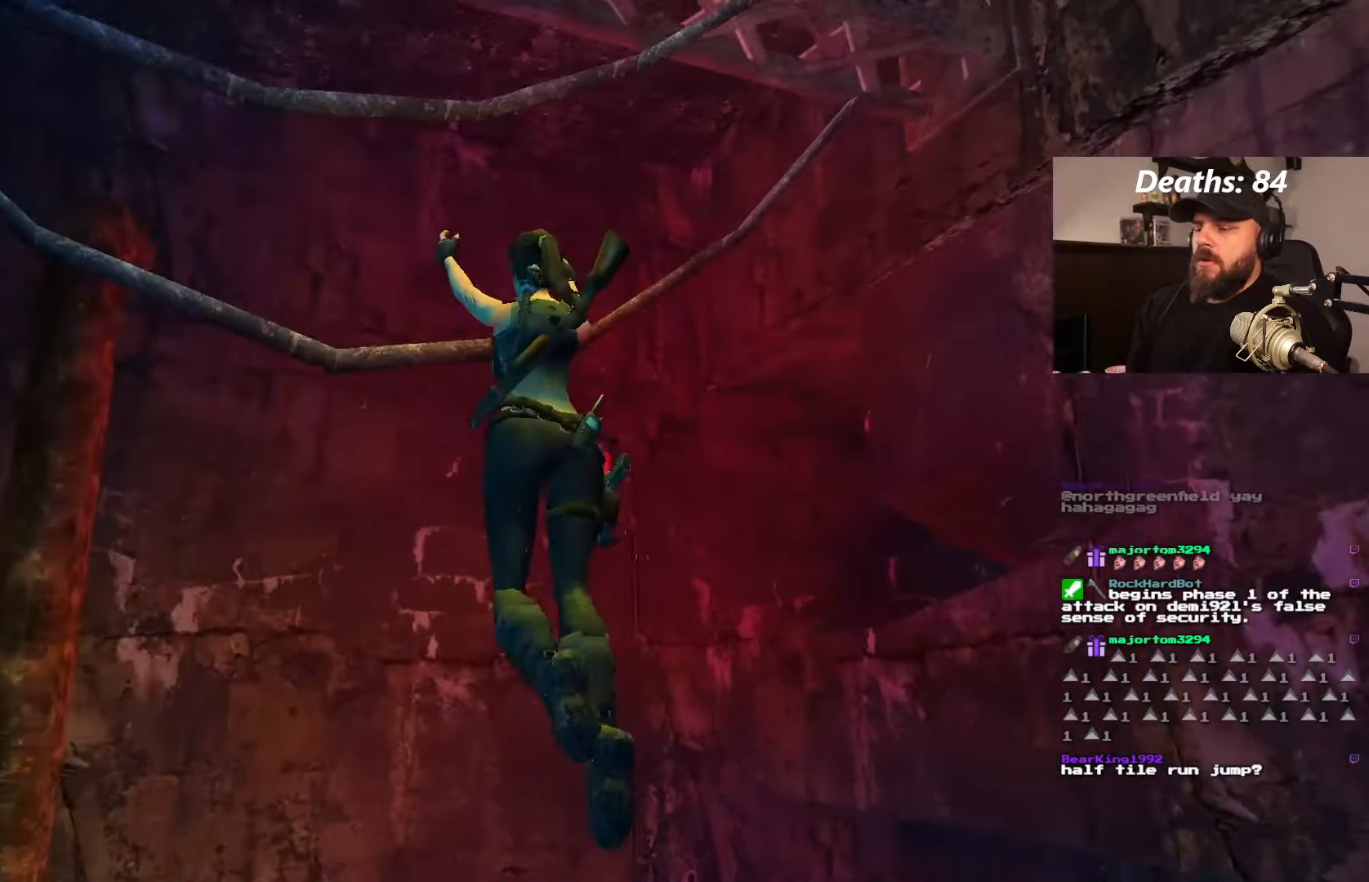
{"dt_ms": 500, "buttons": [], "left_stick": "center", "right_stick": "center", "events": []}
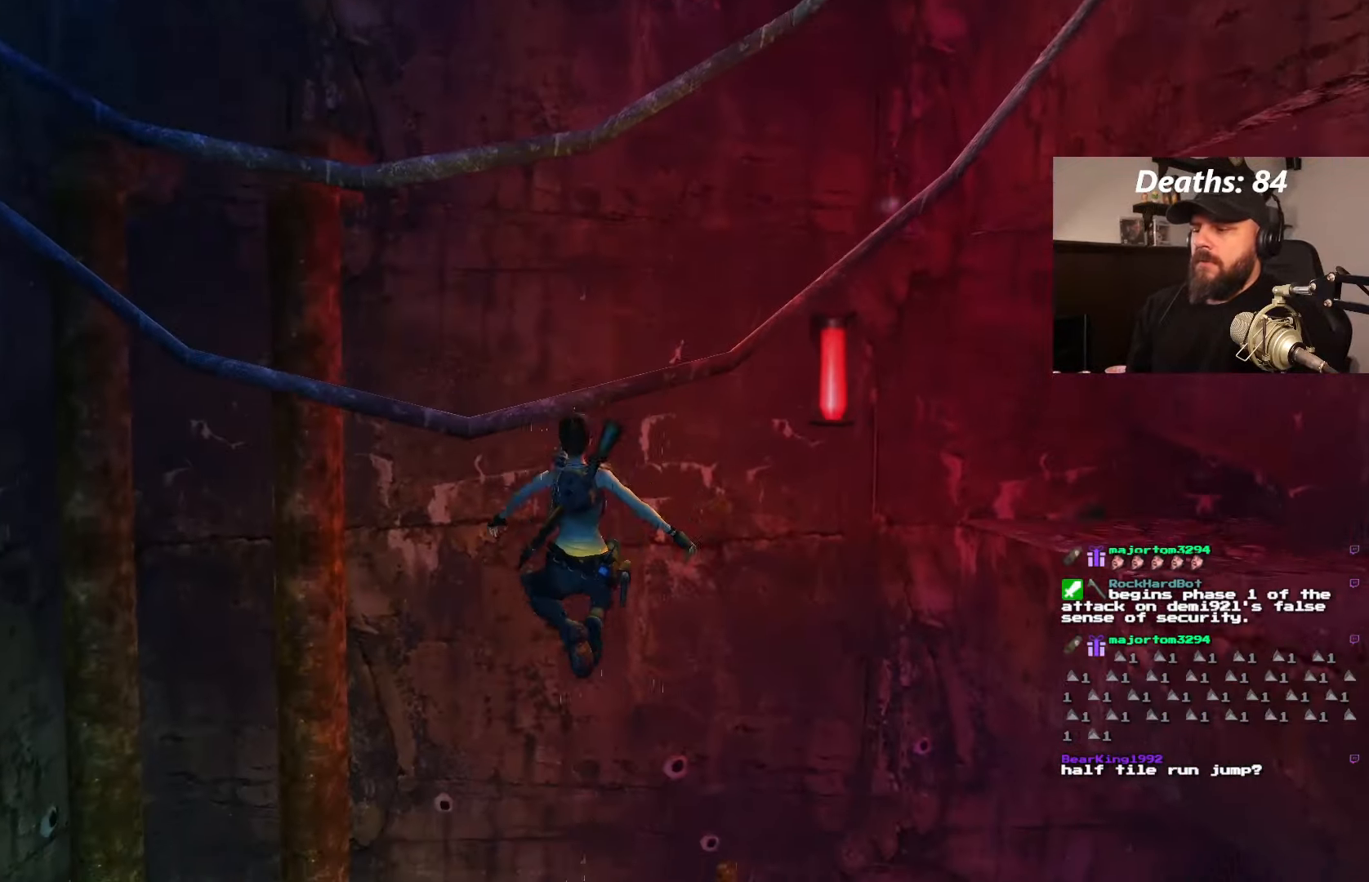
{"dt_ms": 500, "buttons": [], "left_stick": "center", "right_stick": "center", "events": []}